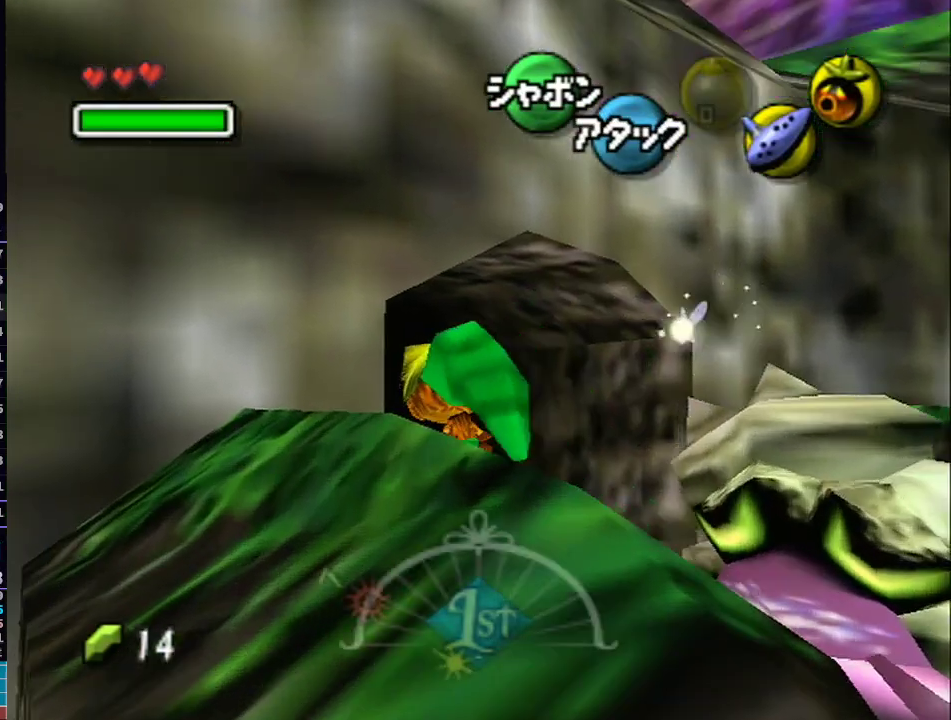
Gameplay with a controller (Nintendo layout); each line is a JSON object with the inputs held at the frame after it. "events" lists button and stick changes between this image and that frame as [ms after this image, input, new state], when the widget could be followed in between. Not read: L3 R3.
{"buttons": ["L1"], "left_stick": "up", "right_stick": "center", "events": [[17, "left_stick", "up"], [167, "A", "down"], [267, "A", "up"], [333, "L1", "down"]]}
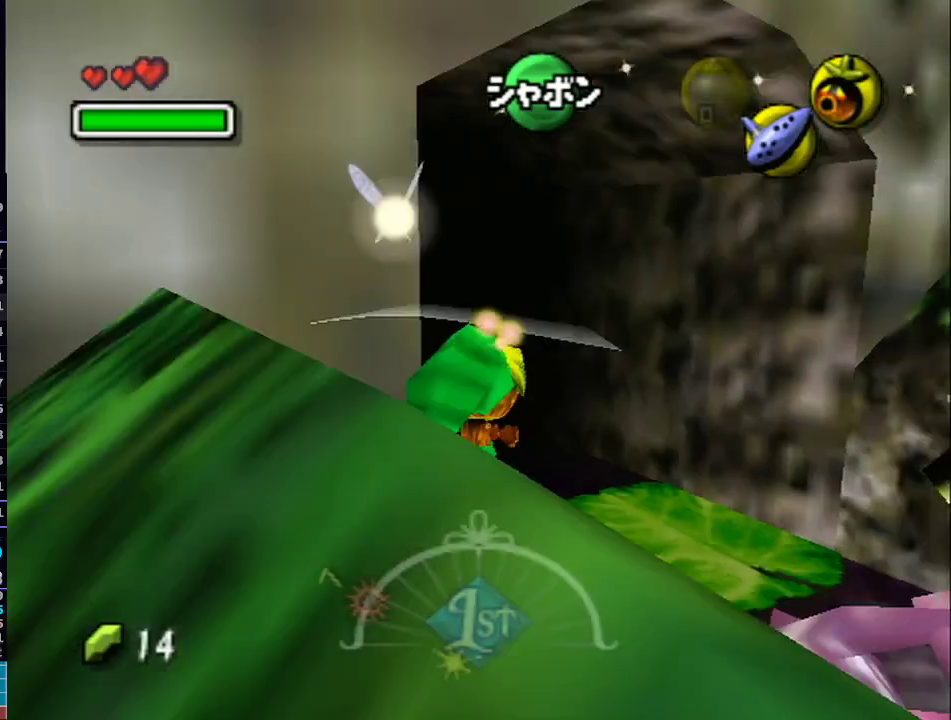
{"buttons": [], "left_stick": "up", "right_stick": "center", "events": [[233, "L1", "up"]]}
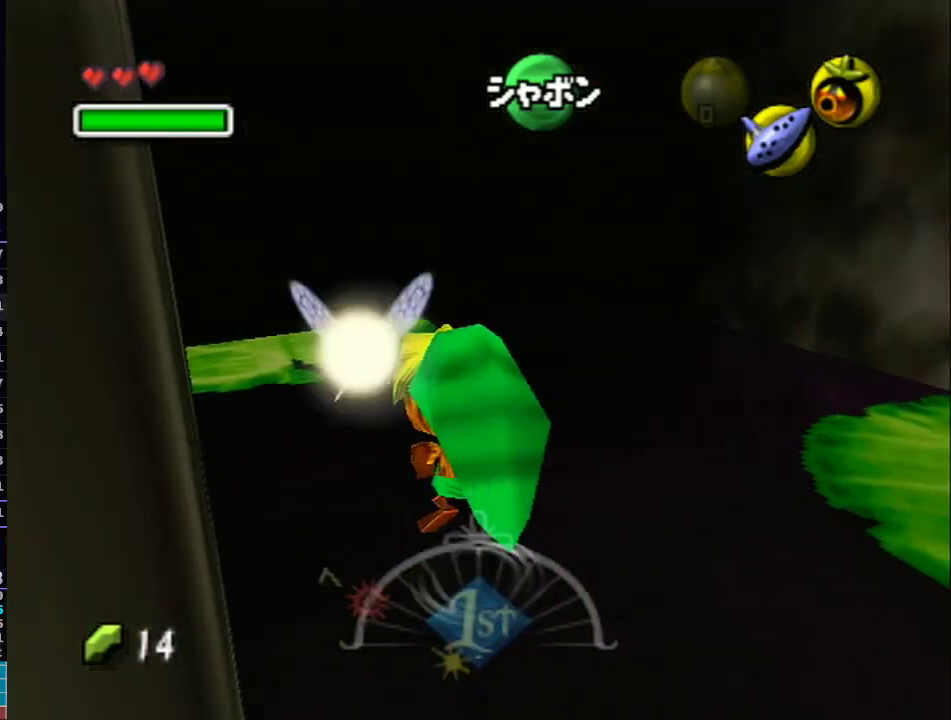
{"buttons": [], "left_stick": "up", "right_stick": "center", "events": [[267, "R1", "down"], [300, "R1", "up"]]}
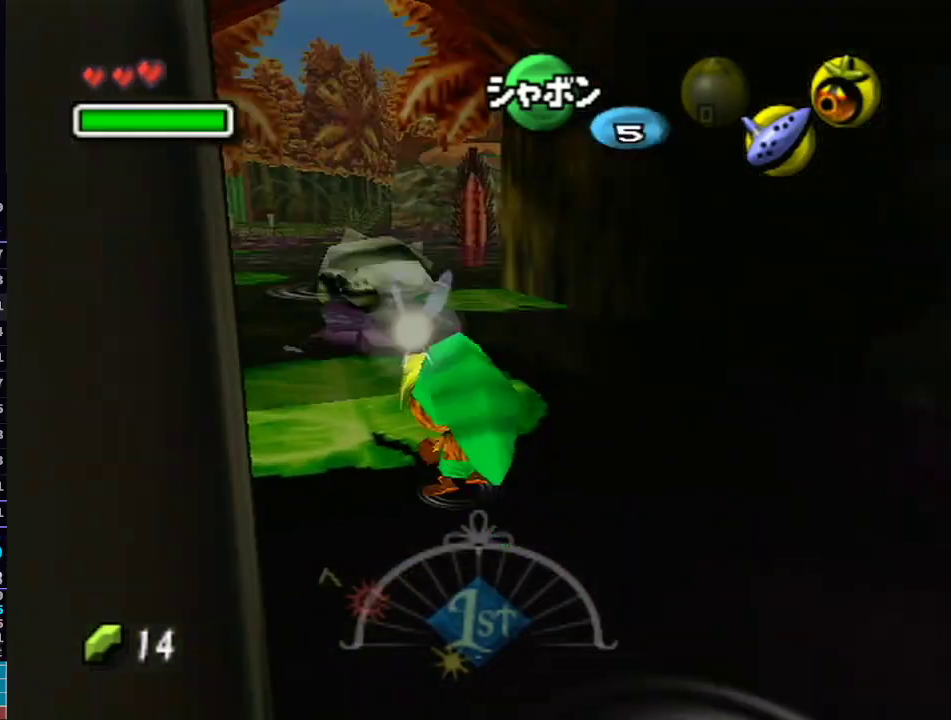
{"buttons": [], "left_stick": "up", "right_stick": "center", "events": []}
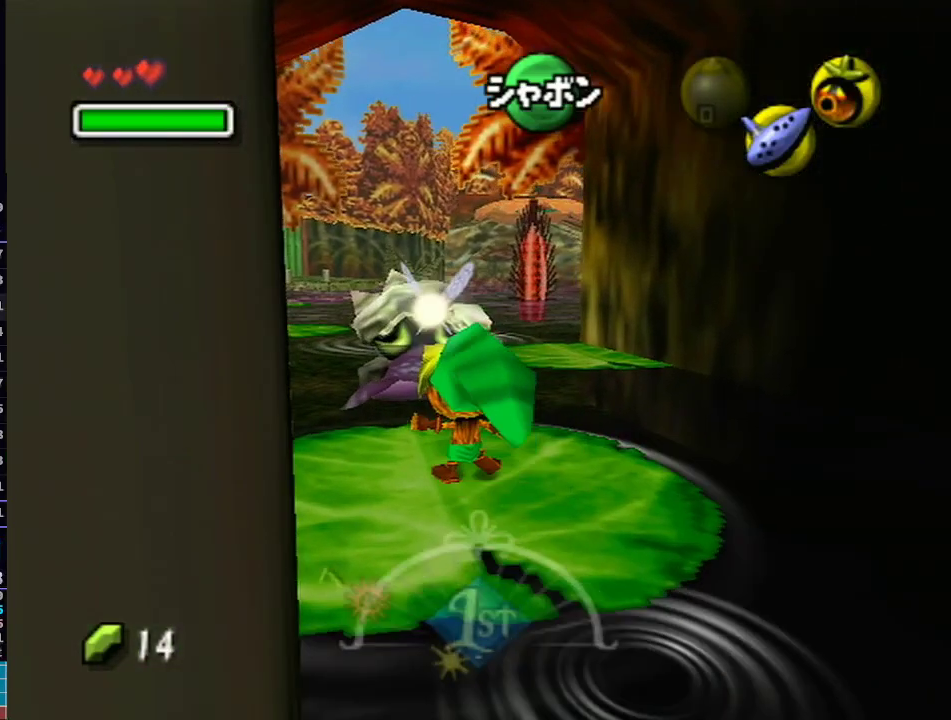
{"buttons": [], "left_stick": "up", "right_stick": "center", "events": [[150, "A", "down"], [250, "A", "up"]]}
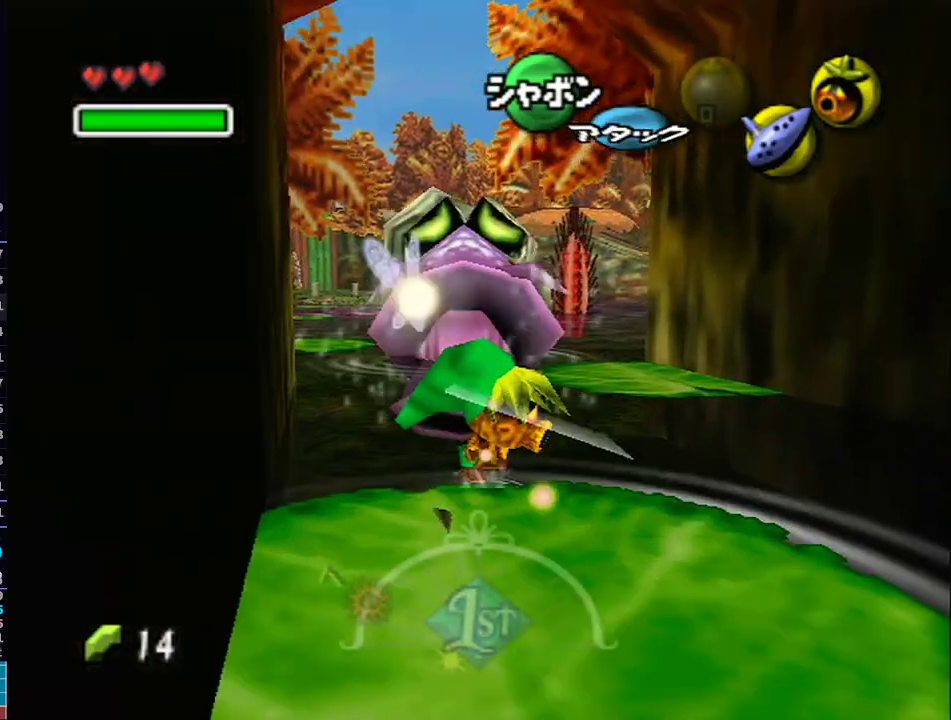
{"buttons": [], "left_stick": "up", "right_stick": "center", "events": []}
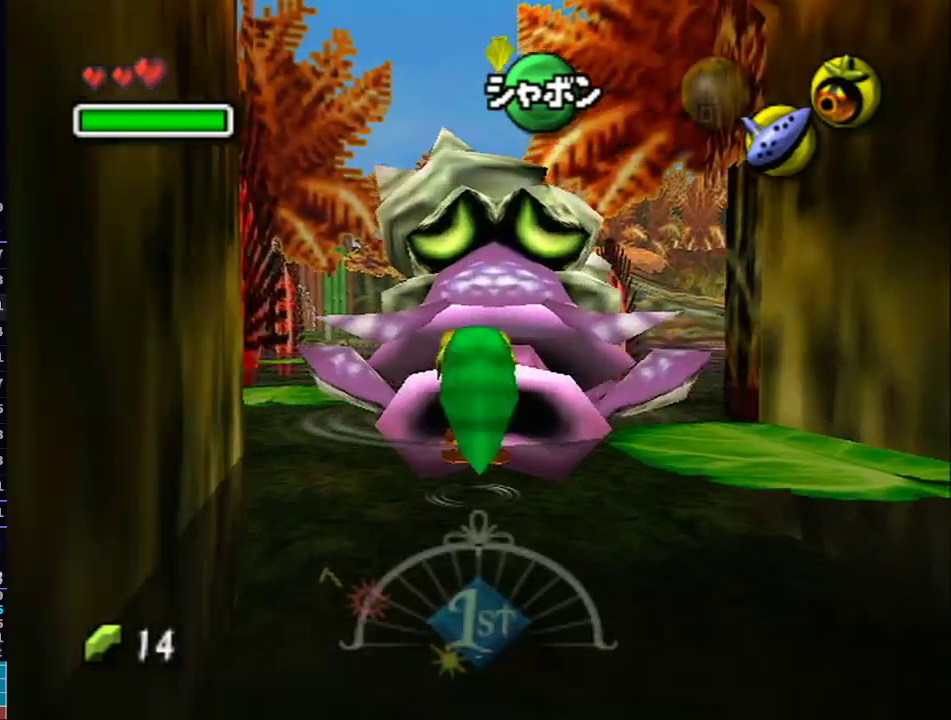
{"buttons": [], "left_stick": "up", "right_stick": "center", "events": []}
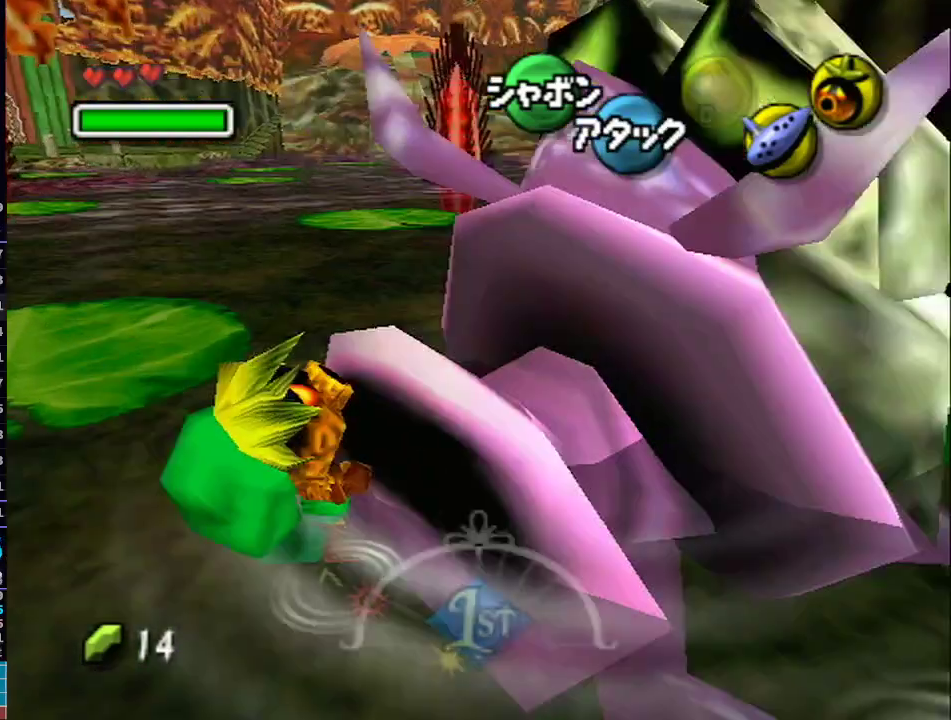
{"buttons": [], "left_stick": "up", "right_stick": "center", "events": []}
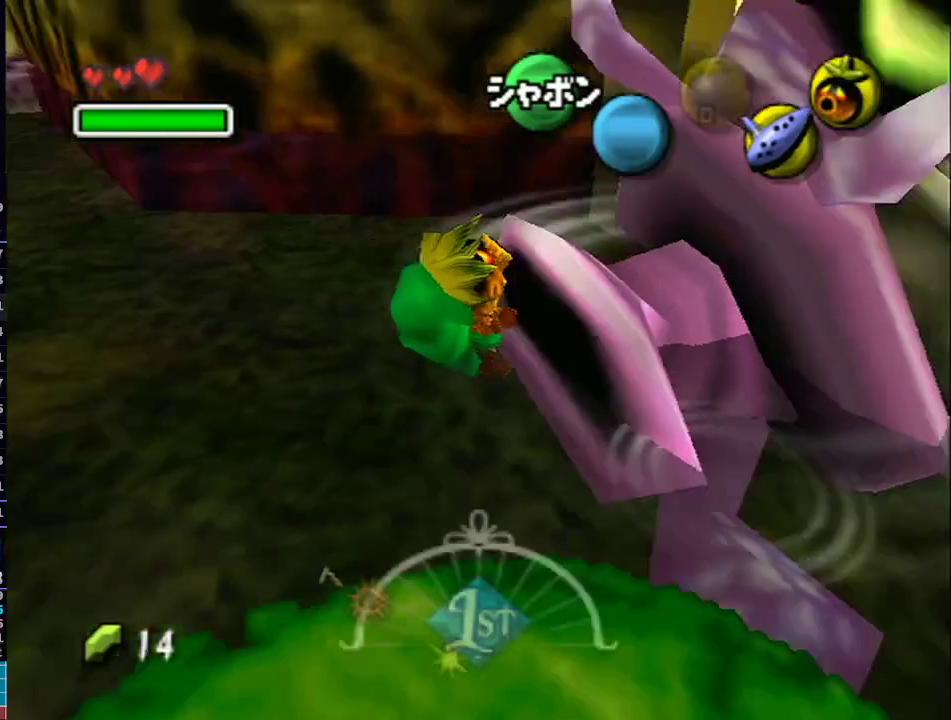
{"buttons": [], "left_stick": "up", "right_stick": "center", "events": [[83, "left_stick", "center"], [500, "left_stick", "up"]]}
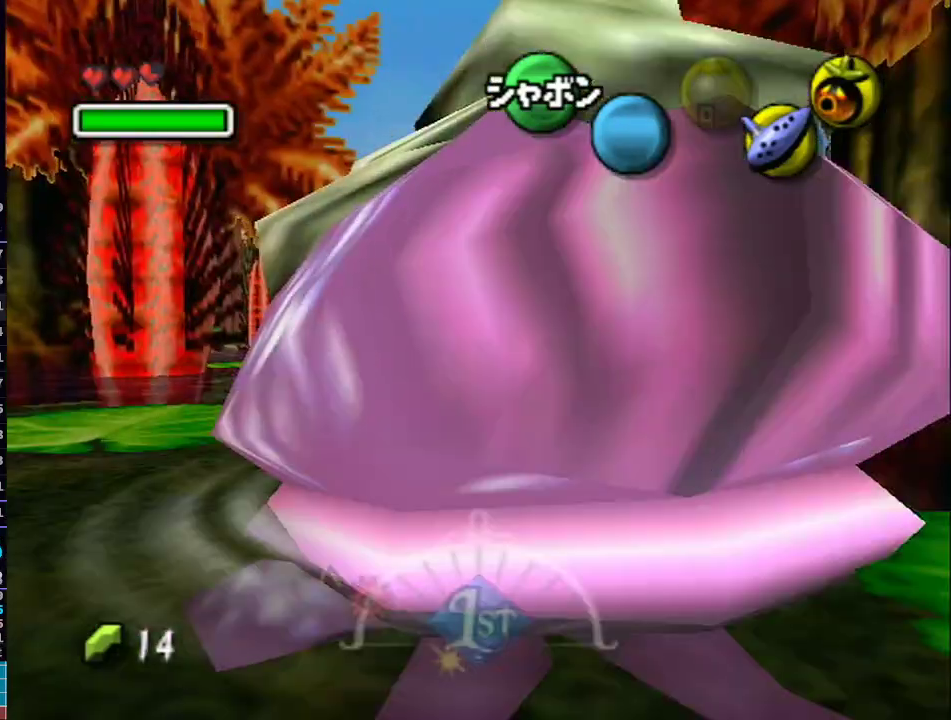
{"buttons": [], "left_stick": "up", "right_stick": "center", "events": []}
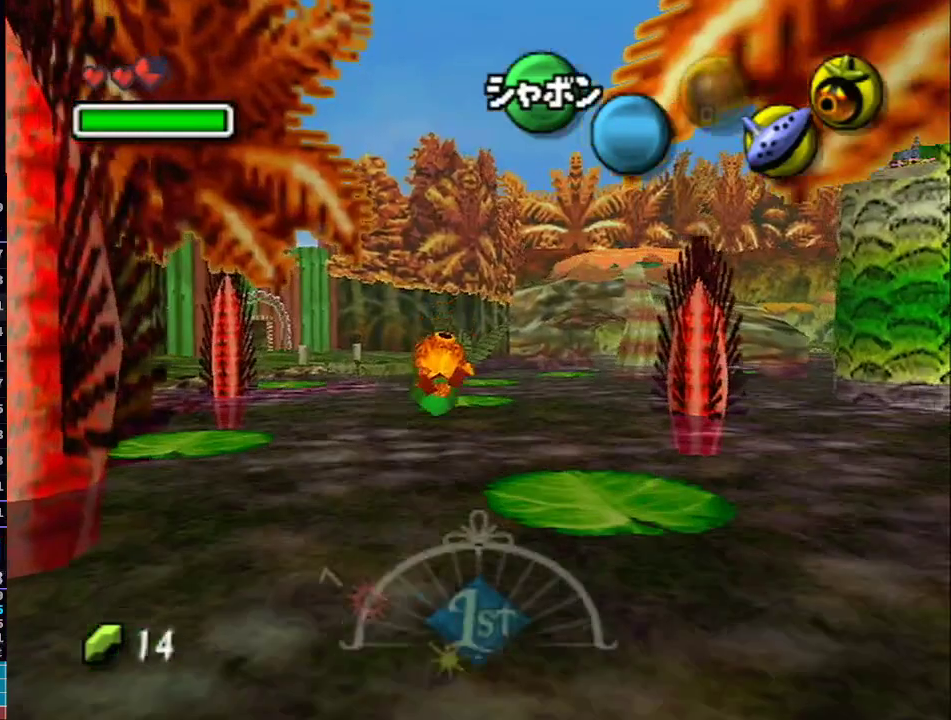
{"buttons": [], "left_stick": "up", "right_stick": "center", "events": []}
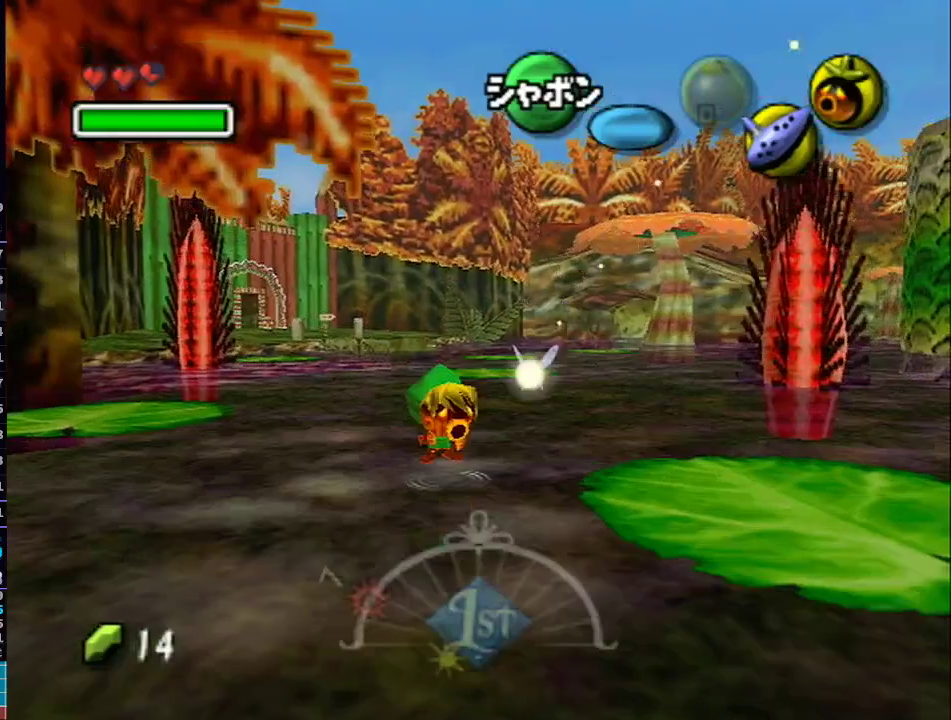
{"buttons": ["L1"], "left_stick": "up", "right_stick": "center", "events": [[450, "L1", "down"]]}
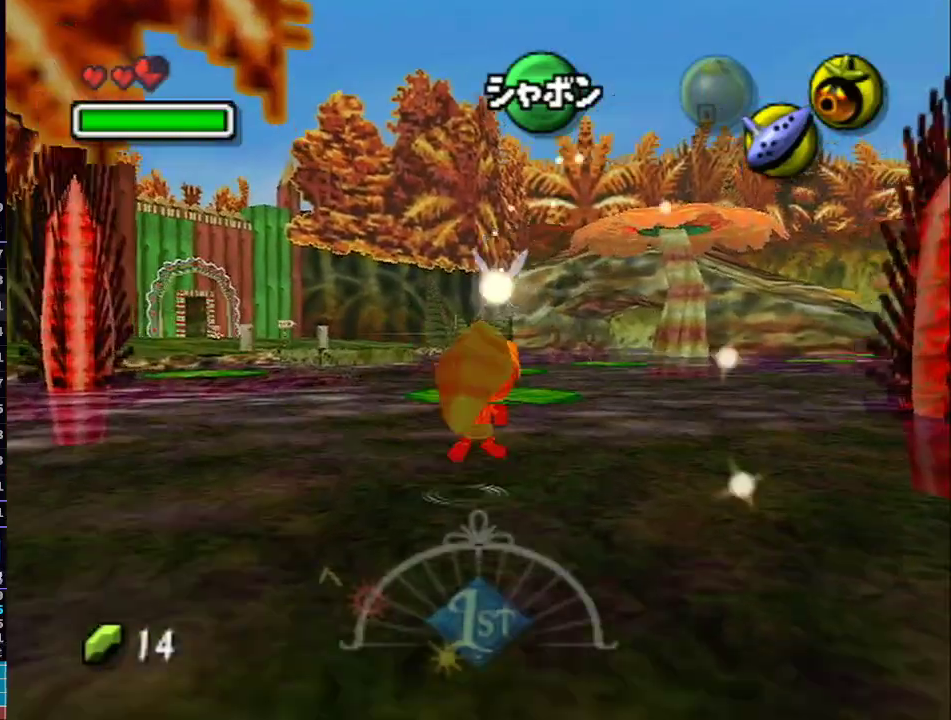
{"buttons": ["L1"], "left_stick": "up", "right_stick": "center", "events": []}
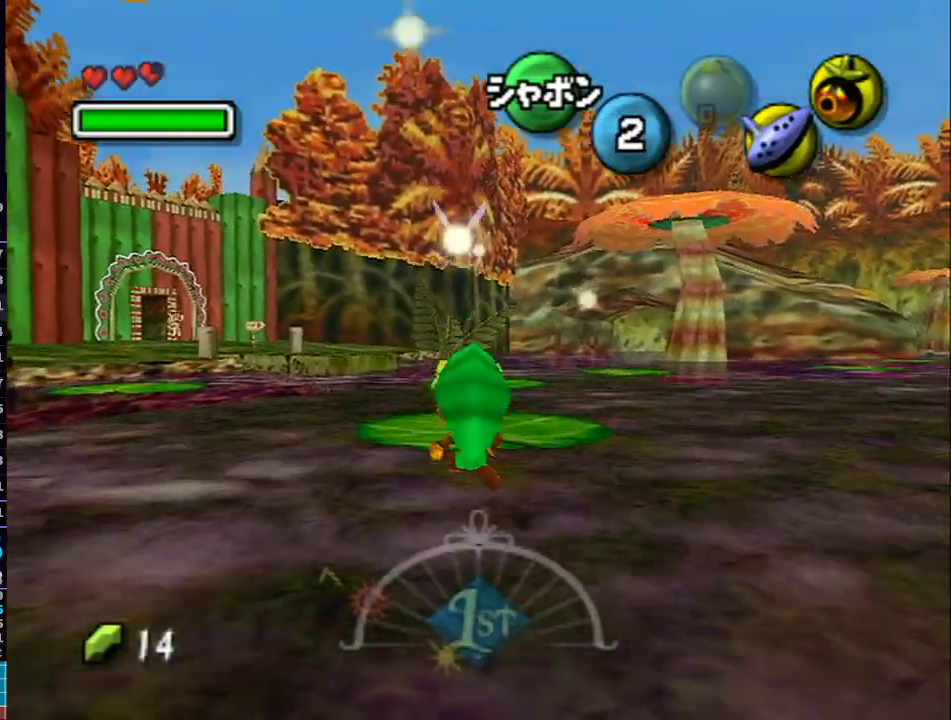
{"buttons": ["L1"], "left_stick": "down-right", "right_stick": "center", "events": [[500, "left_stick", "down-right"]]}
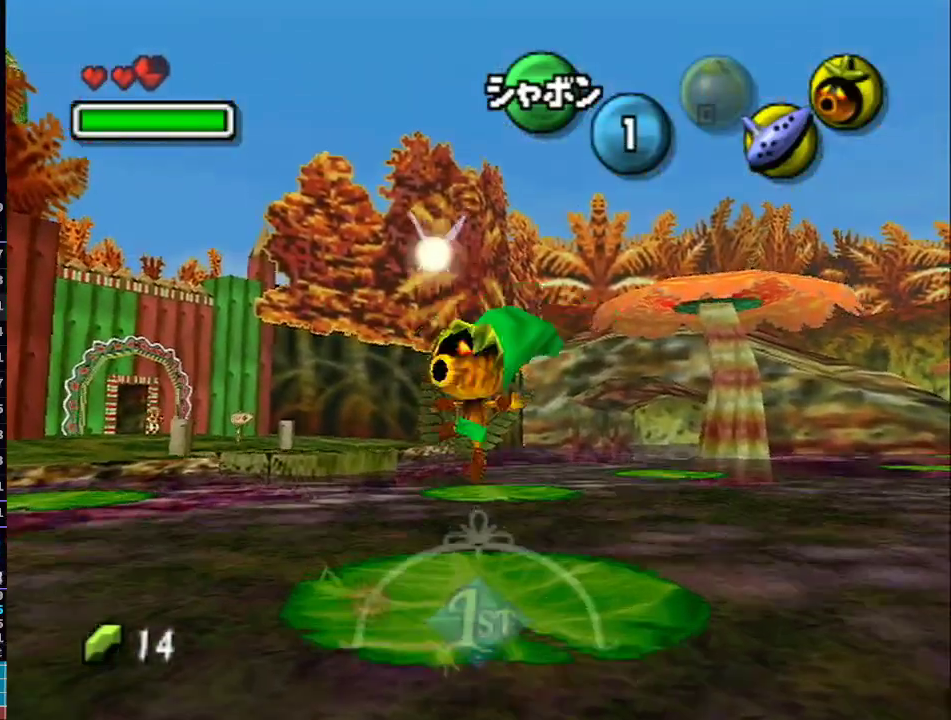
{"buttons": ["A", "L1"], "left_stick": "up-left", "right_stick": "center", "events": [[150, "left_stick", "up-left"], [433, "A", "down"]]}
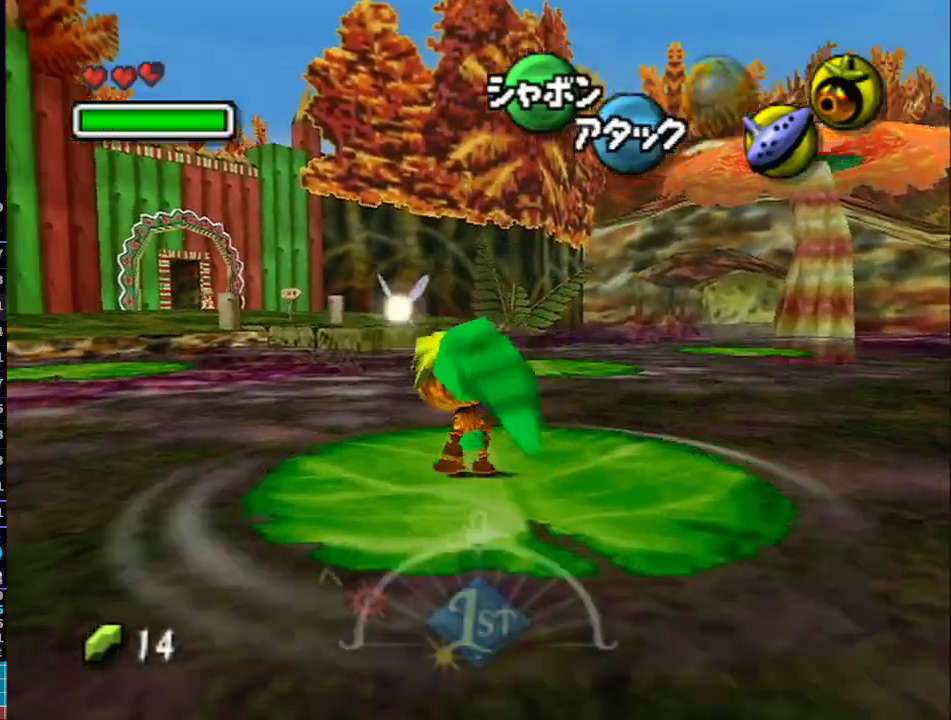
{"buttons": ["L1"], "left_stick": "up-left", "right_stick": "center", "events": [[83, "A", "up"]]}
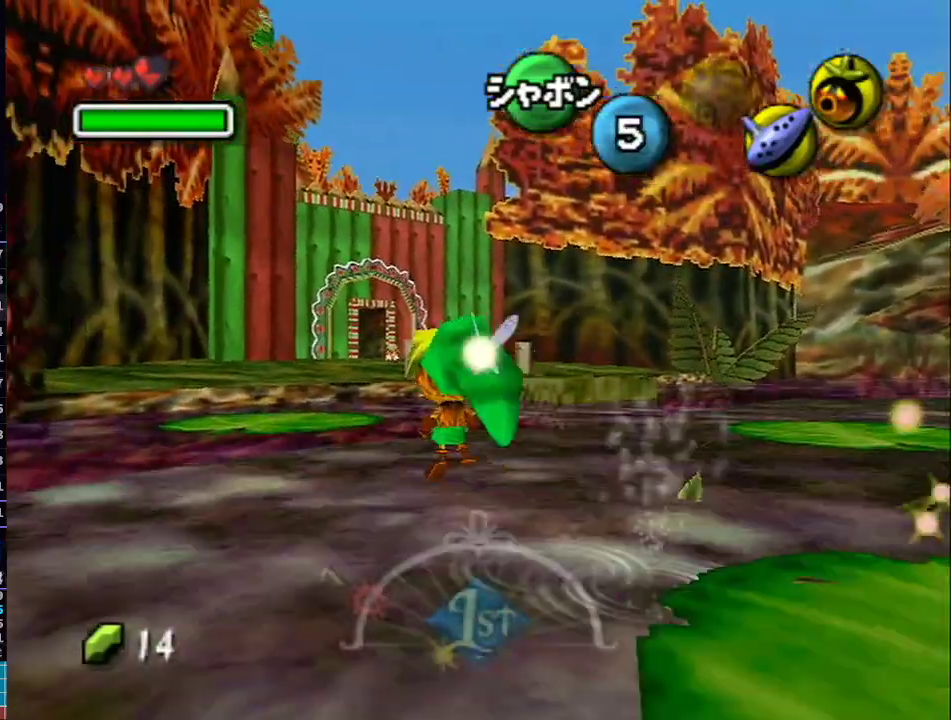
{"buttons": ["L1"], "left_stick": "up", "right_stick": "center", "events": [[367, "left_stick", "up"]]}
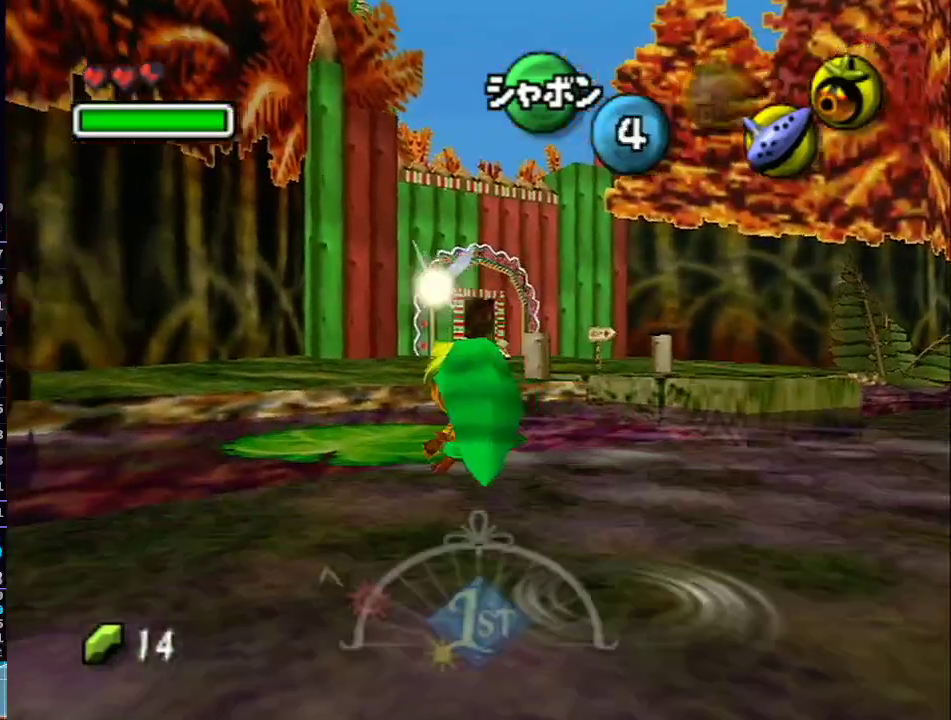
{"buttons": ["L1"], "left_stick": "up", "right_stick": "center", "events": []}
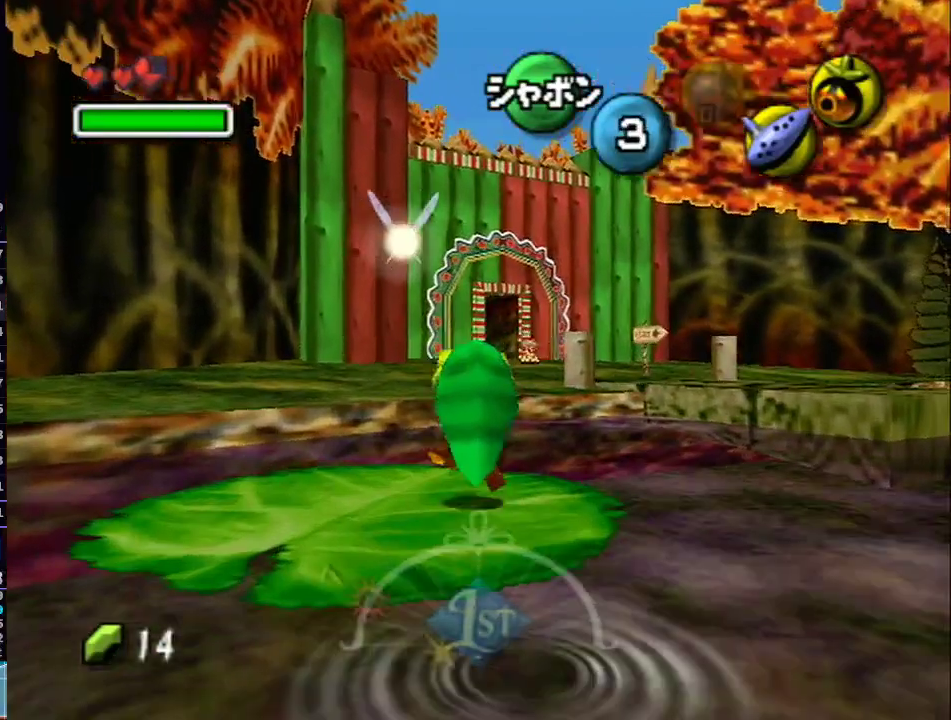
{"buttons": ["L1"], "left_stick": "up", "right_stick": "center", "events": [[117, "A", "down"], [250, "A", "up"]]}
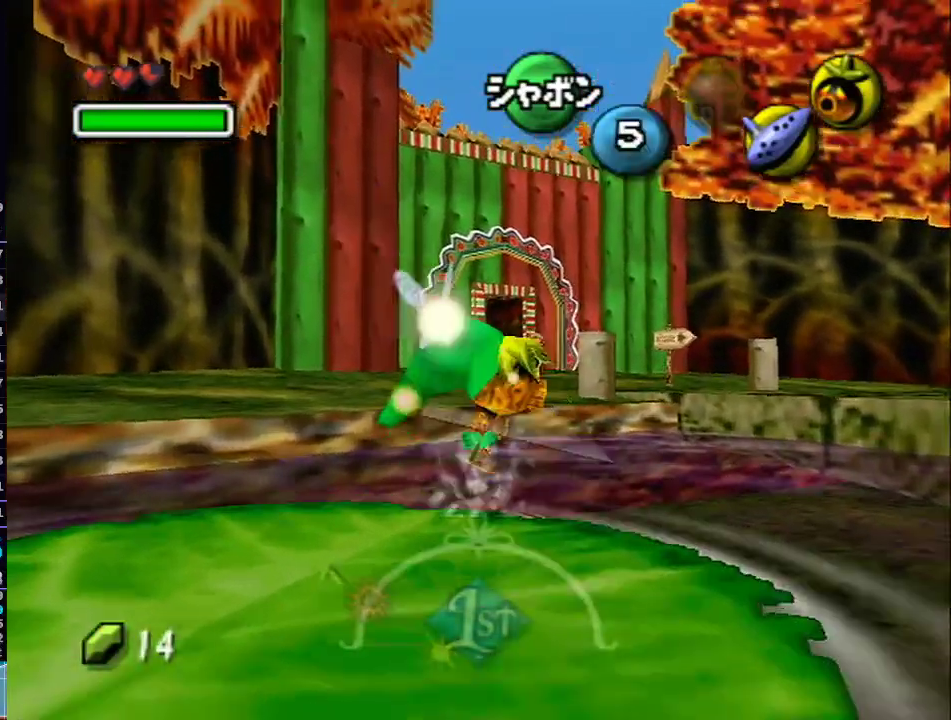
{"buttons": ["L1"], "left_stick": "up", "right_stick": "center", "events": []}
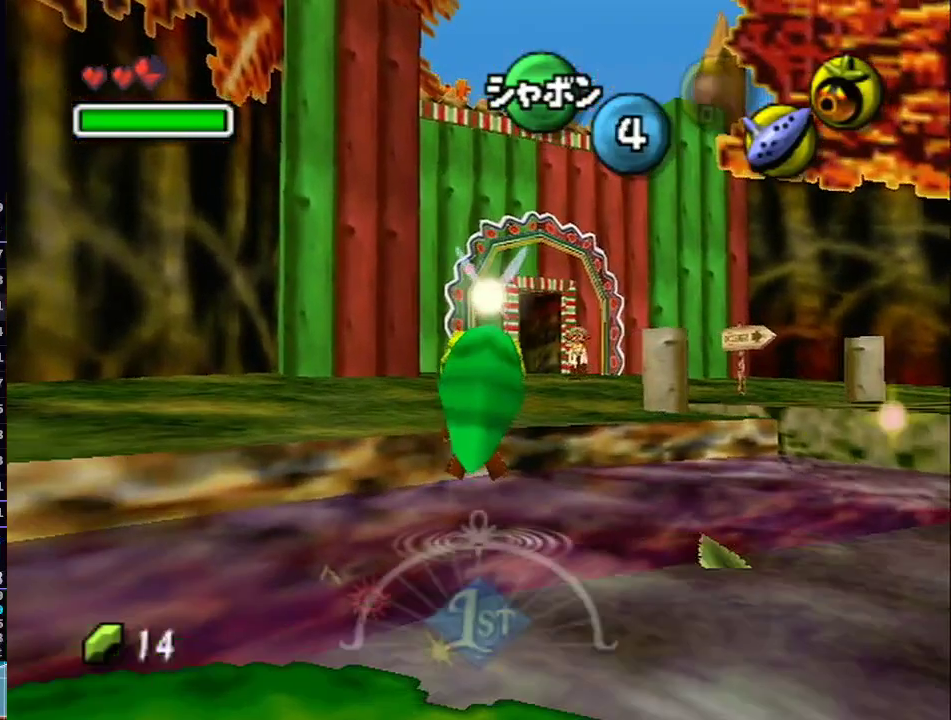
{"buttons": ["L1"], "left_stick": "up-right", "right_stick": "center", "events": [[383, "left_stick", "up-right"]]}
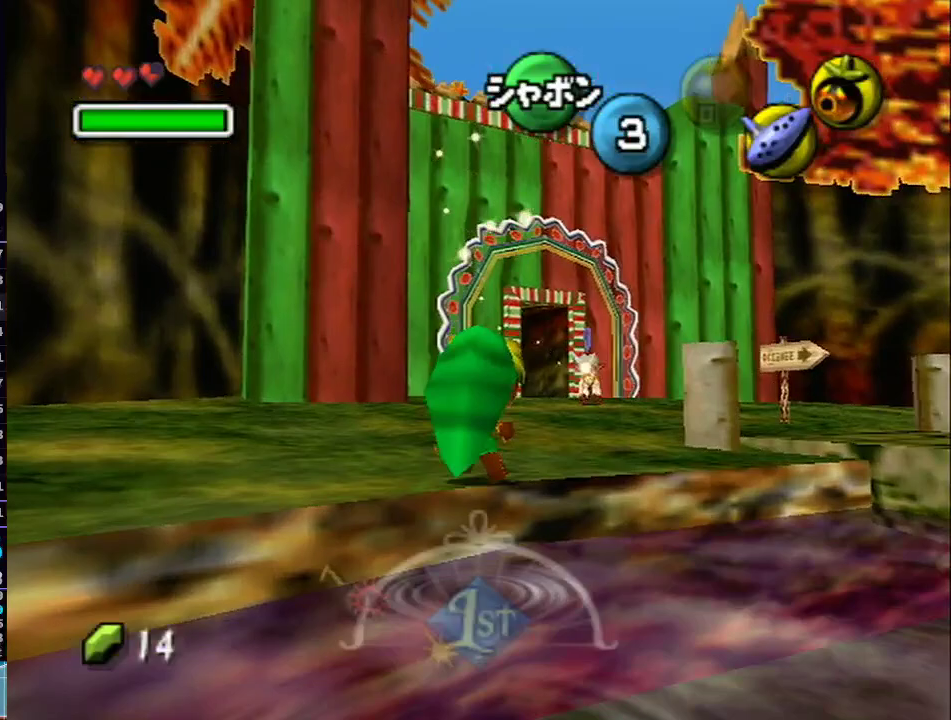
{"buttons": ["L1"], "left_stick": "up", "right_stick": "center", "events": [[250, "A", "down"], [317, "A", "up"], [383, "A", "down"], [383, "left_stick", "up"], [450, "A", "up"]]}
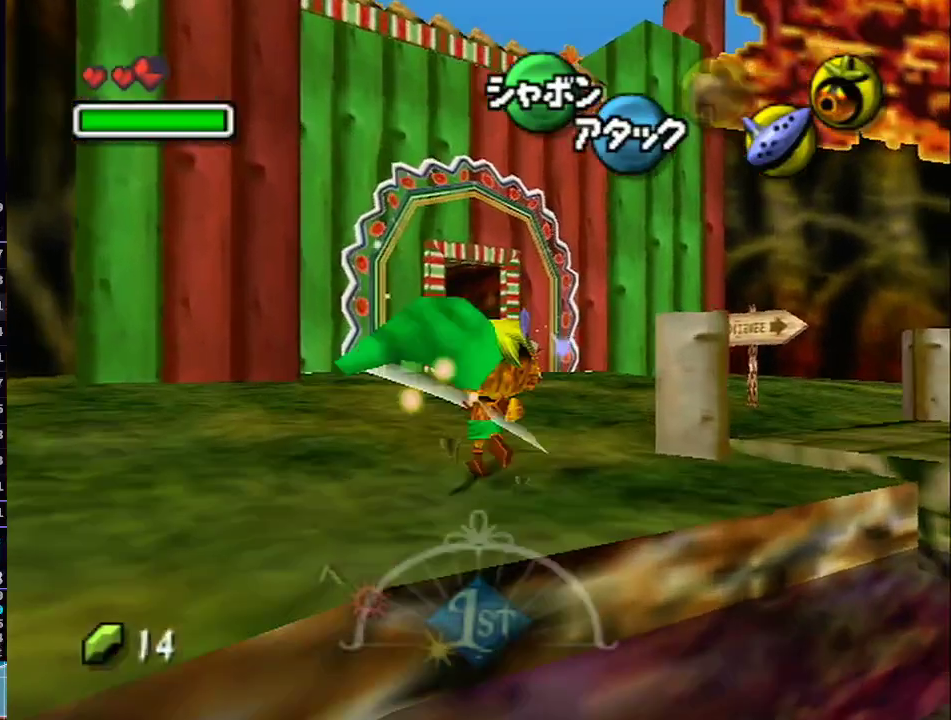
{"buttons": ["L1"], "left_stick": "up", "right_stick": "center", "events": [[17, "A", "down"], [67, "A", "up"], [133, "A", "down"], [233, "A", "up"], [283, "A", "down"], [350, "A", "up"], [417, "A", "down"], [467, "R1", "down"], [500, "A", "up"], [500, "R1", "up"]]}
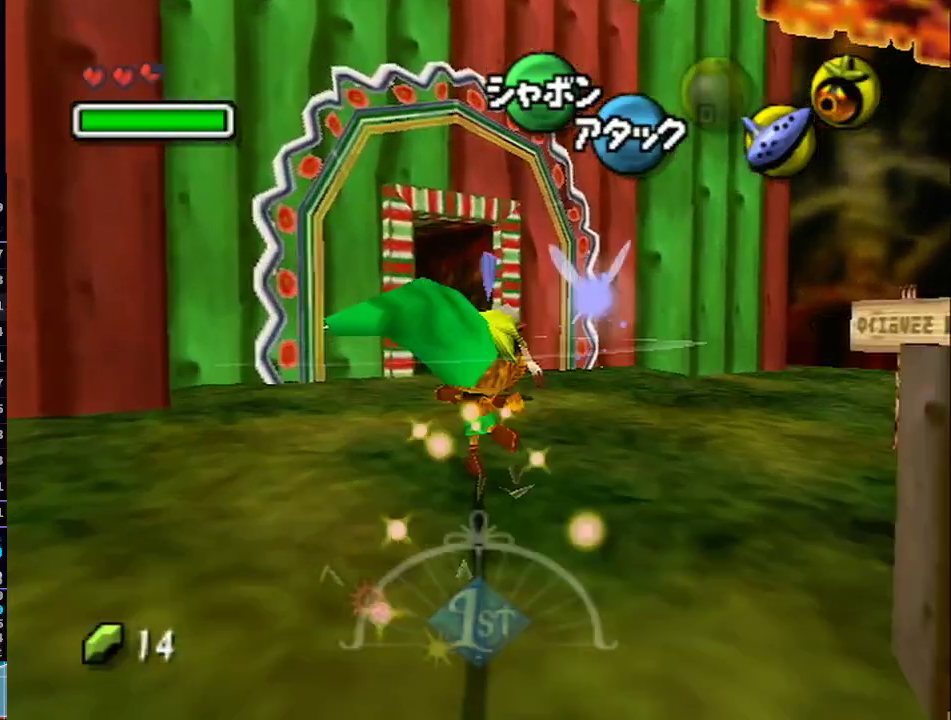
{"buttons": ["L1"], "left_stick": "up", "right_stick": "center", "events": [[33, "A", "down"], [100, "A", "up"], [167, "A", "down"], [217, "A", "up"], [300, "A", "down"], [367, "A", "up"], [417, "A", "down"], [500, "A", "up"]]}
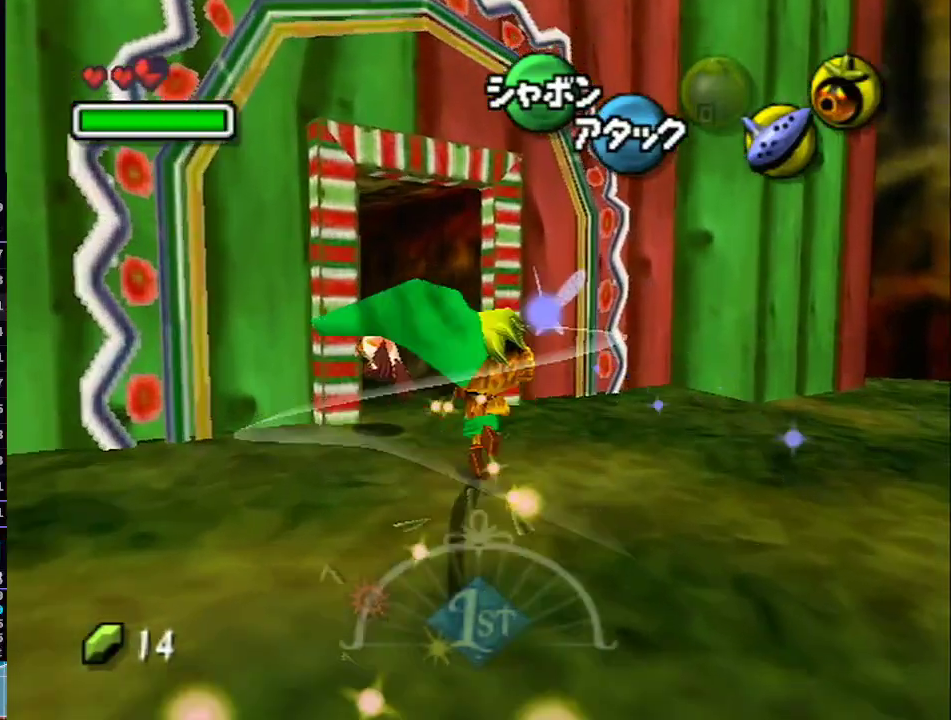
{"buttons": [], "left_stick": "up-left", "right_stick": "center", "events": [[33, "left_stick", "up-left"], [67, "A", "down"], [133, "A", "up"], [233, "A", "down"], [317, "A", "up"], [350, "L1", "up"], [383, "A", "down"], [467, "A", "up"]]}
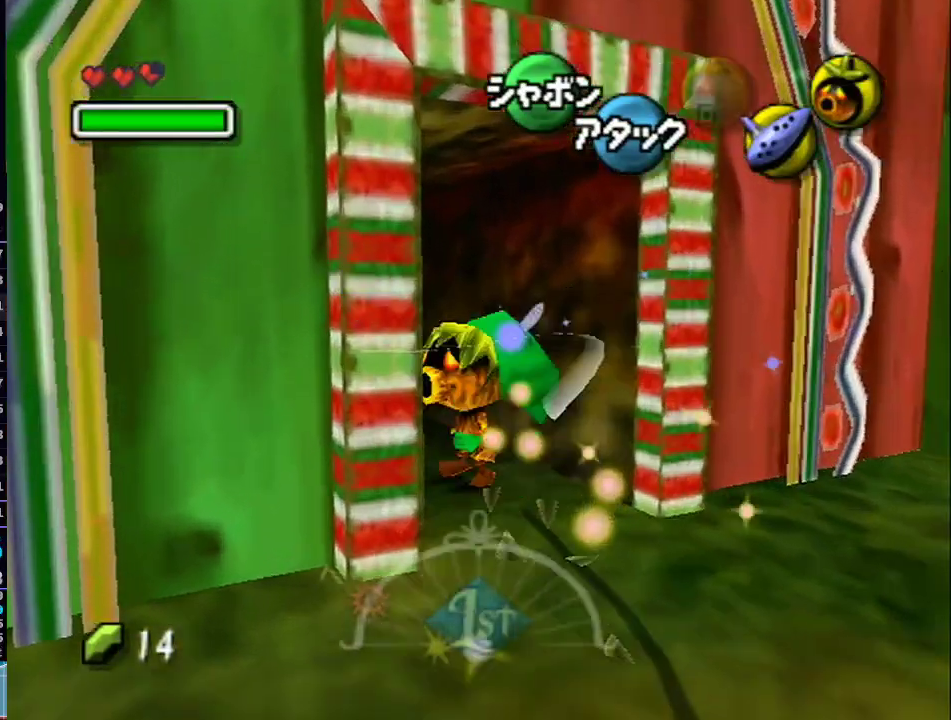
{"buttons": [], "left_stick": "up-left", "right_stick": "center", "events": [[33, "A", "down"], [167, "A", "up"]]}
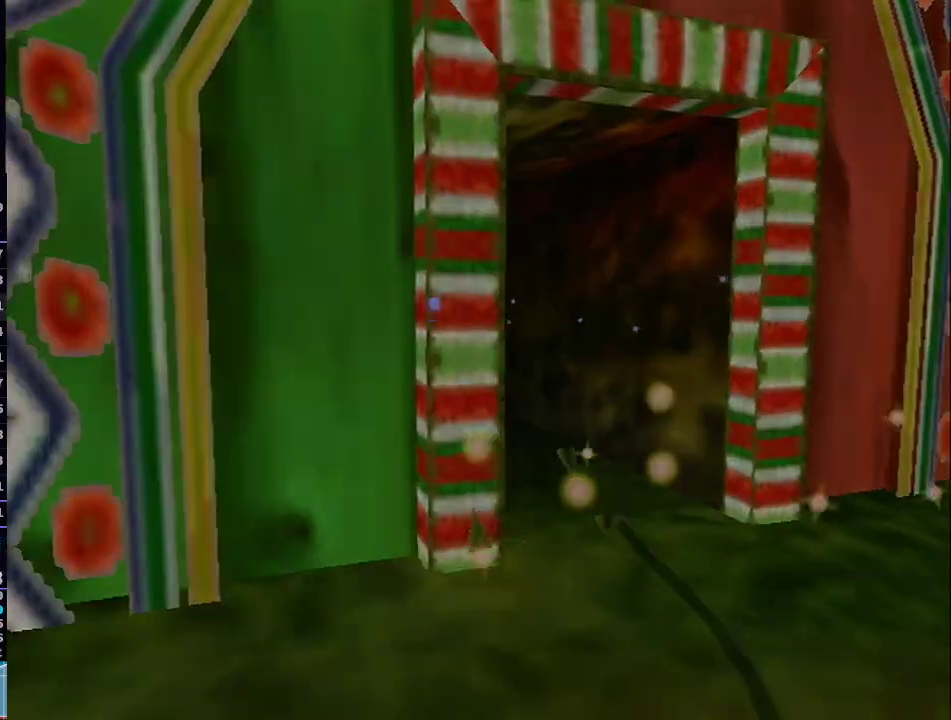
{"buttons": [], "left_stick": "center", "right_stick": "center", "events": [[250, "left_stick", "center"]]}